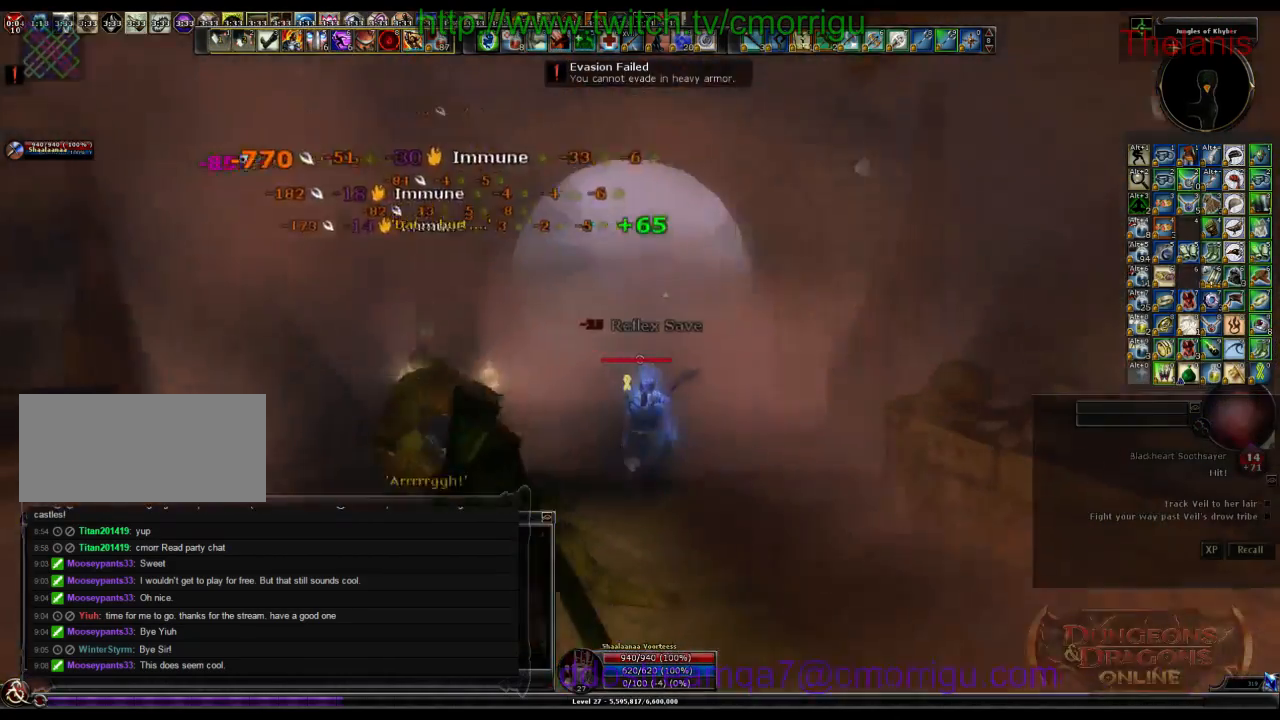
Gameplay with keyboard; each line is a JSON object with the keys held at the frame after it. "events" lists presses ("down") and releases ("up") of ".", "/", "0", "1", "2", "3", "4", "5", "6", "7", "8", "9", "a", "b", "backslash", "backspace", "c", "caps_lock", "comma", "ctrl_l", "ctrl_r", "d", "e", "equals", "escape", "f", "f1", "f10", "f11", "f12", "f2", "f3", "f4", "f5", "f6", "f7", "f8", "f9", "g", "h", "i", "j", "k", "l", "lbracket", "m", "minus", "n", "o", "p", "q", "quote", "r", "rbracket", "return", "s", "semicolon", "shift_l", "shift_r", "space", "t", "tab", "tilde", "u", "v", "w", "x", "y" and "z" between this image and that frame as [ms after this image, input, new state], when the widget could be followed in between. No other keys are recorded. Mouse input is not recorded.
{"keys": ["w"], "events": []}
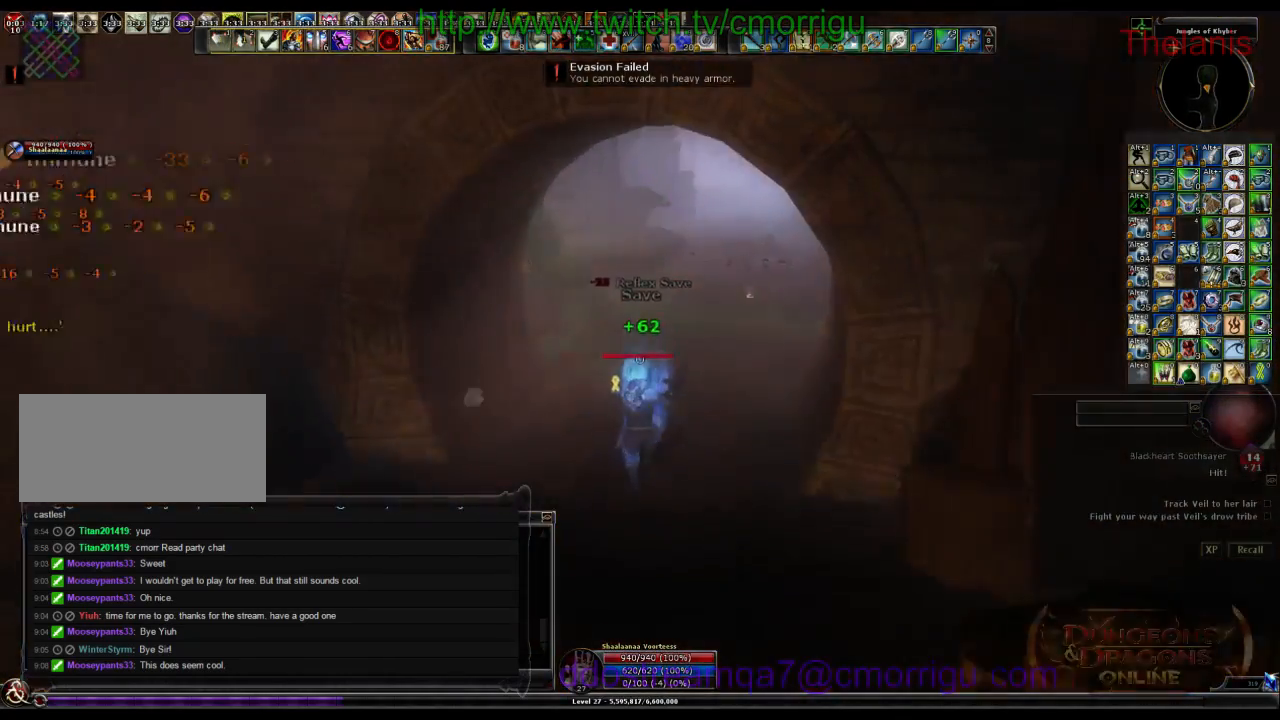
{"keys": ["w"], "events": []}
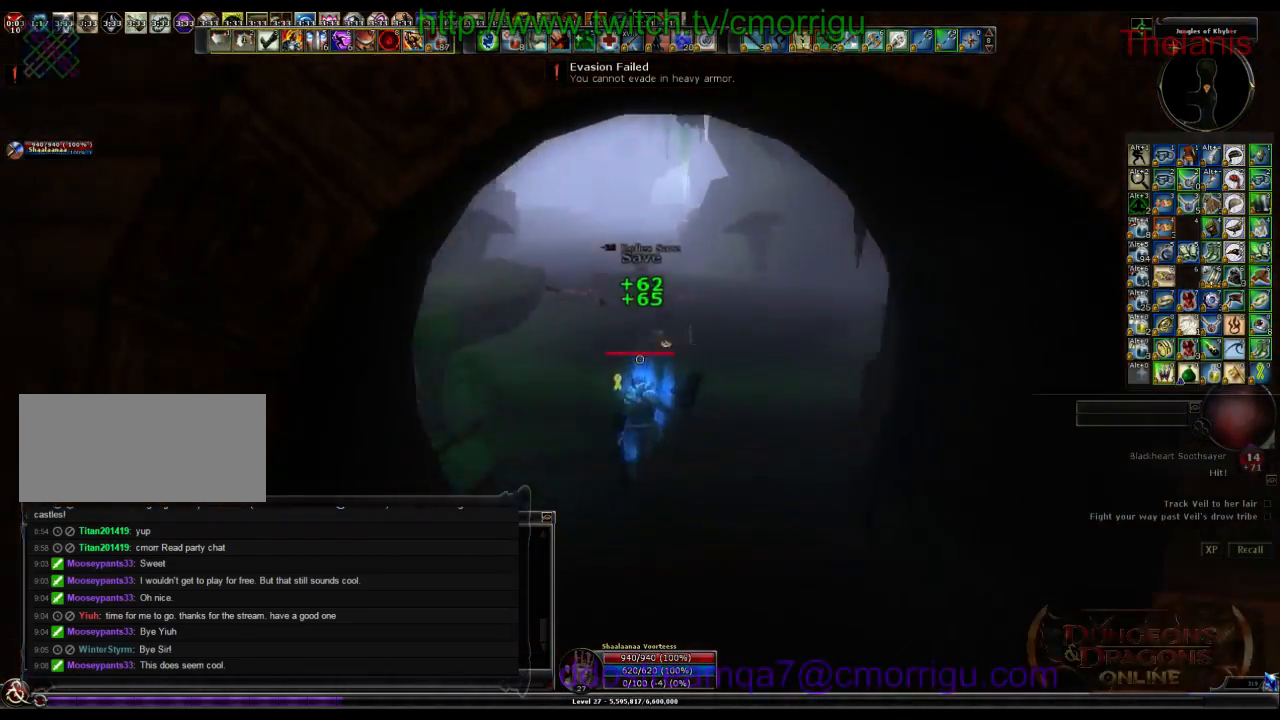
{"keys": ["w"], "events": []}
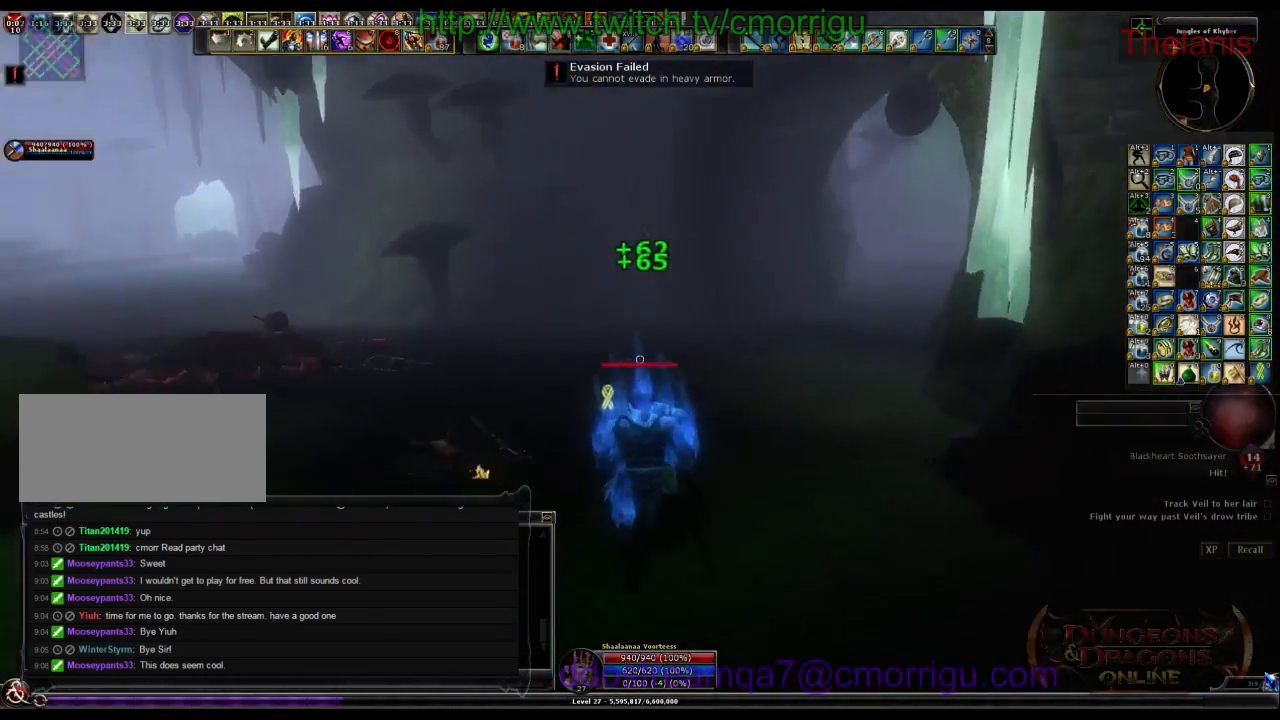
{"keys": ["w"], "events": []}
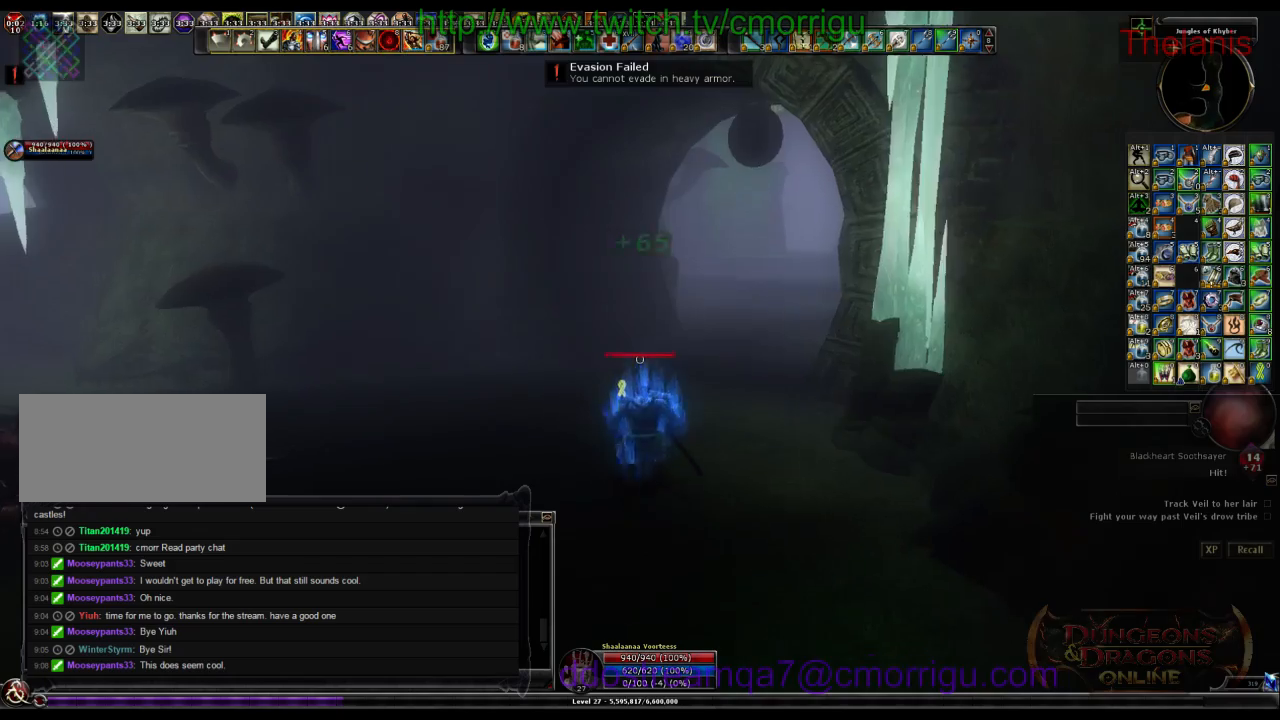
{"keys": ["w"], "events": []}
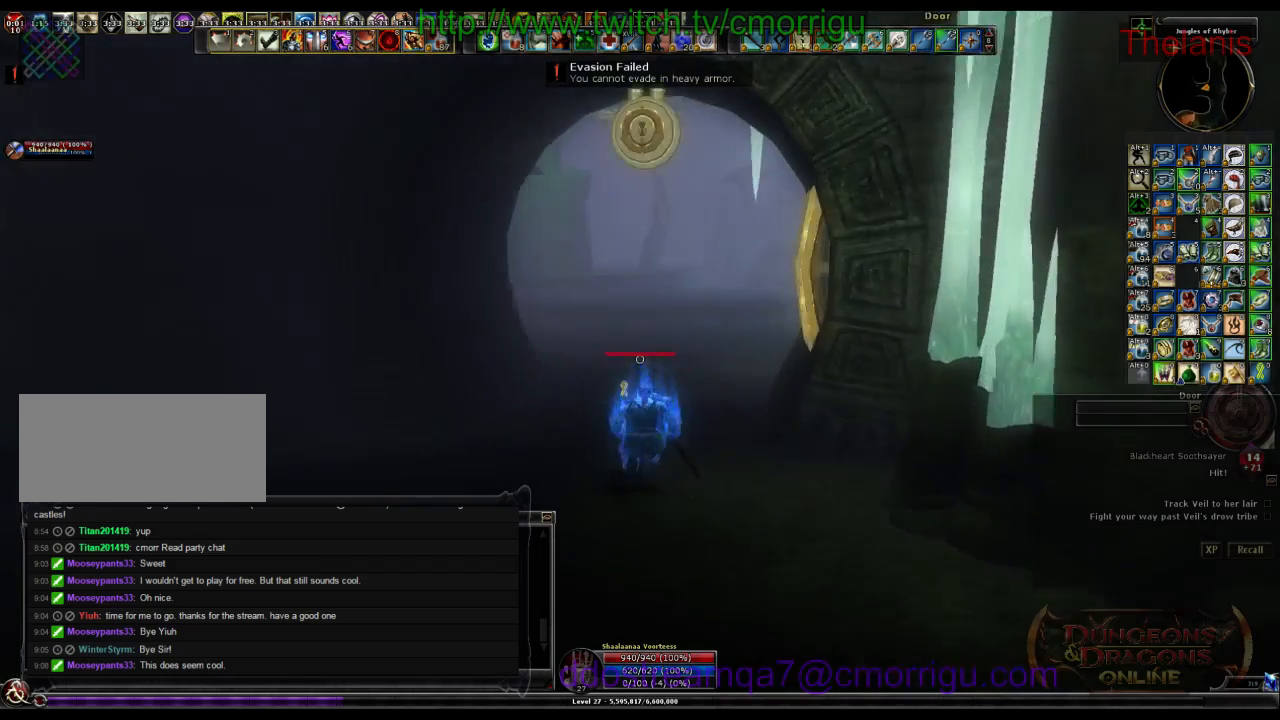
{"keys": ["w"], "events": []}
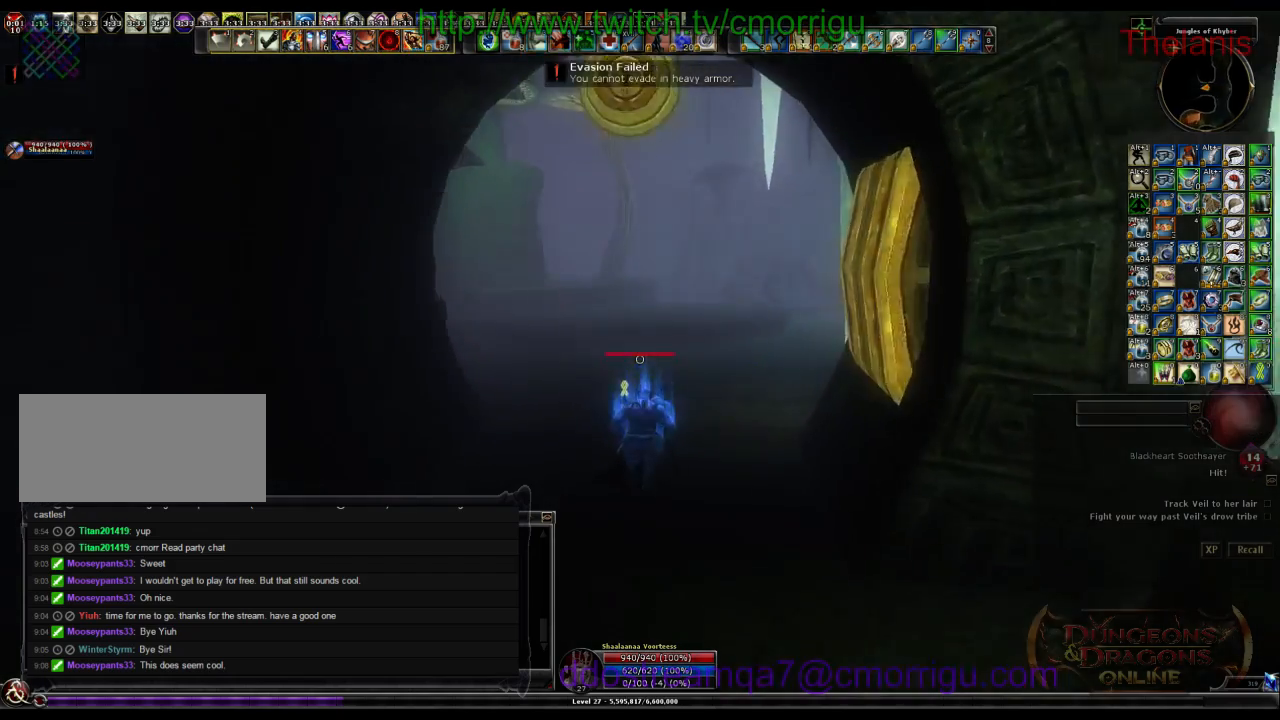
{"keys": ["w"], "events": []}
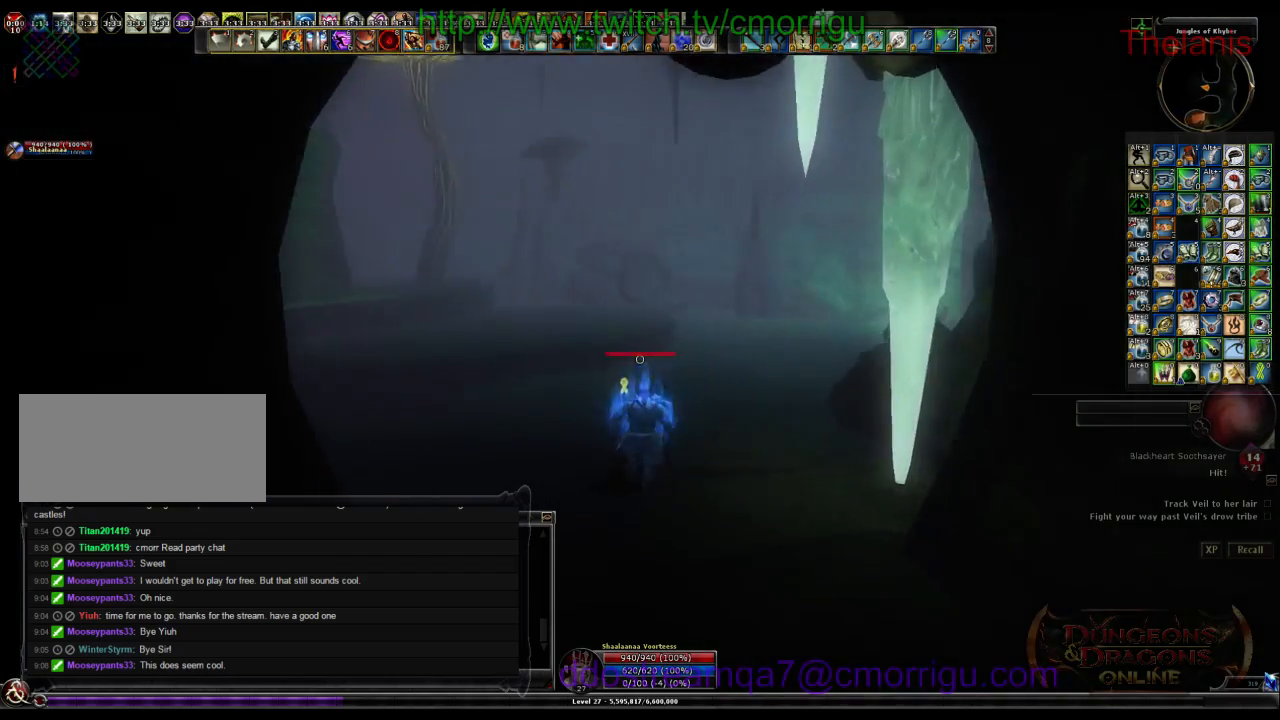
{"keys": ["w"], "events": []}
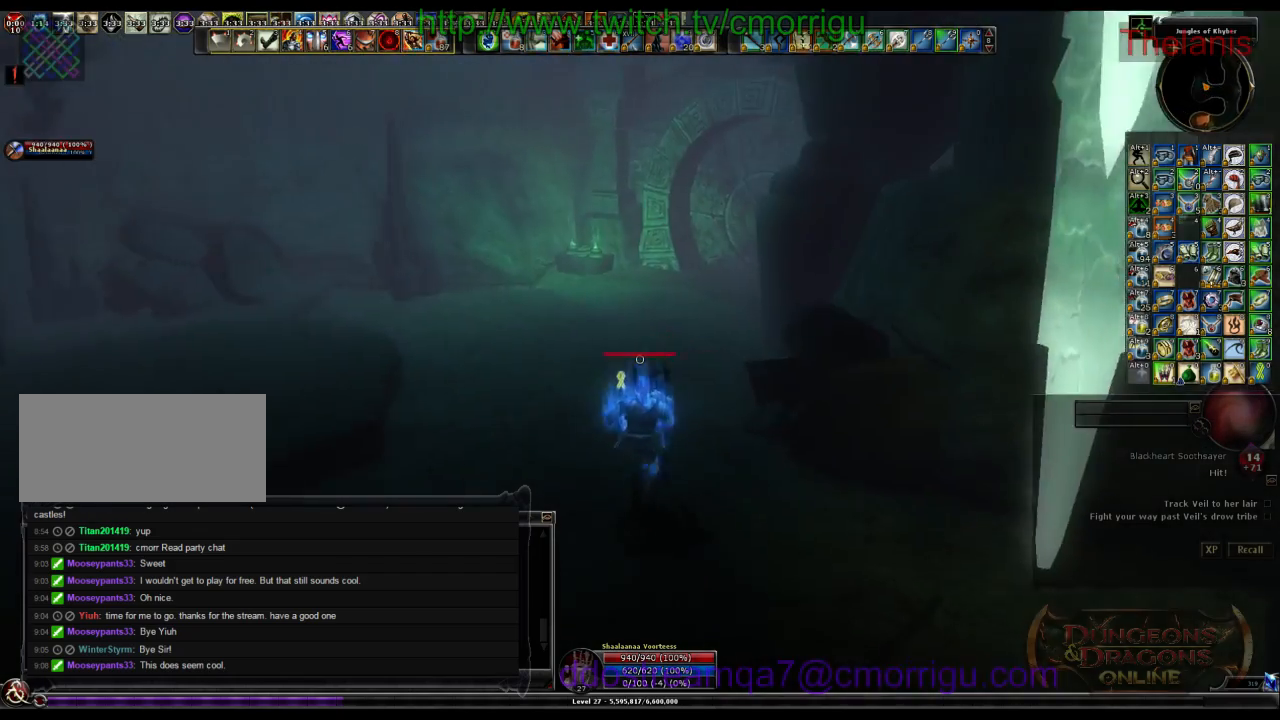
{"keys": ["w"], "events": []}
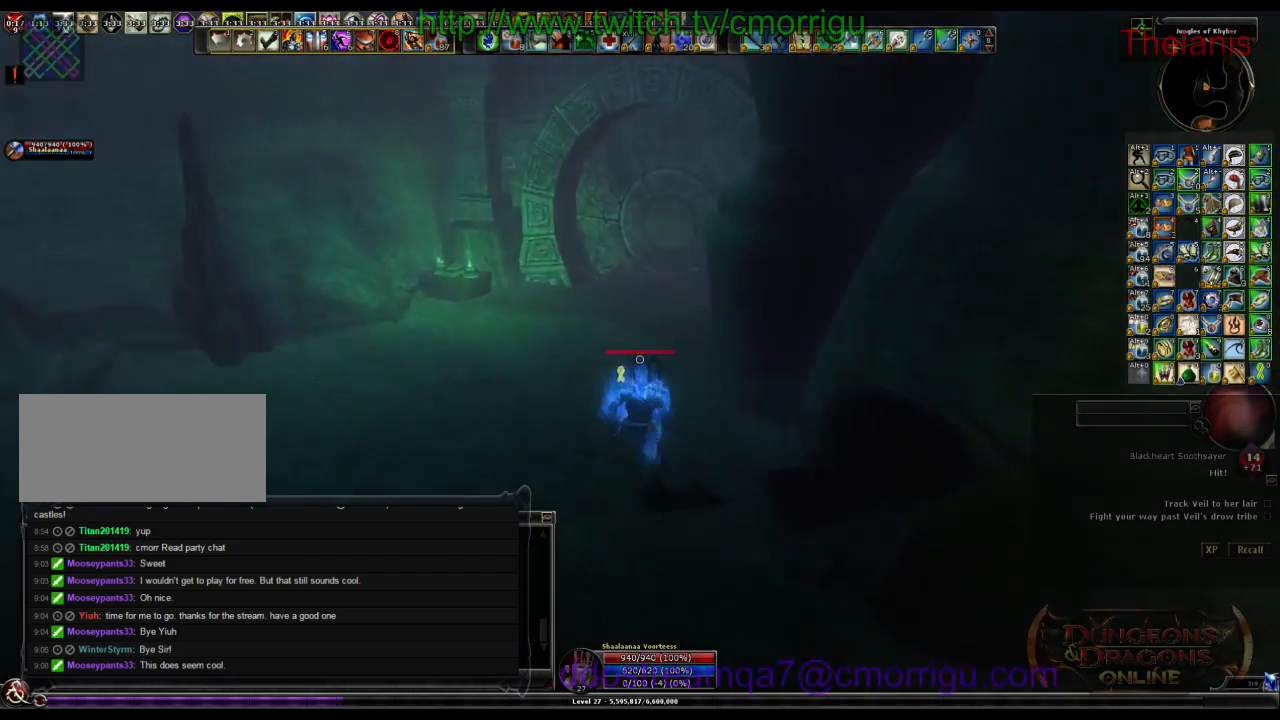
{"keys": ["a", "w"], "events": [[33, "a", "down"]]}
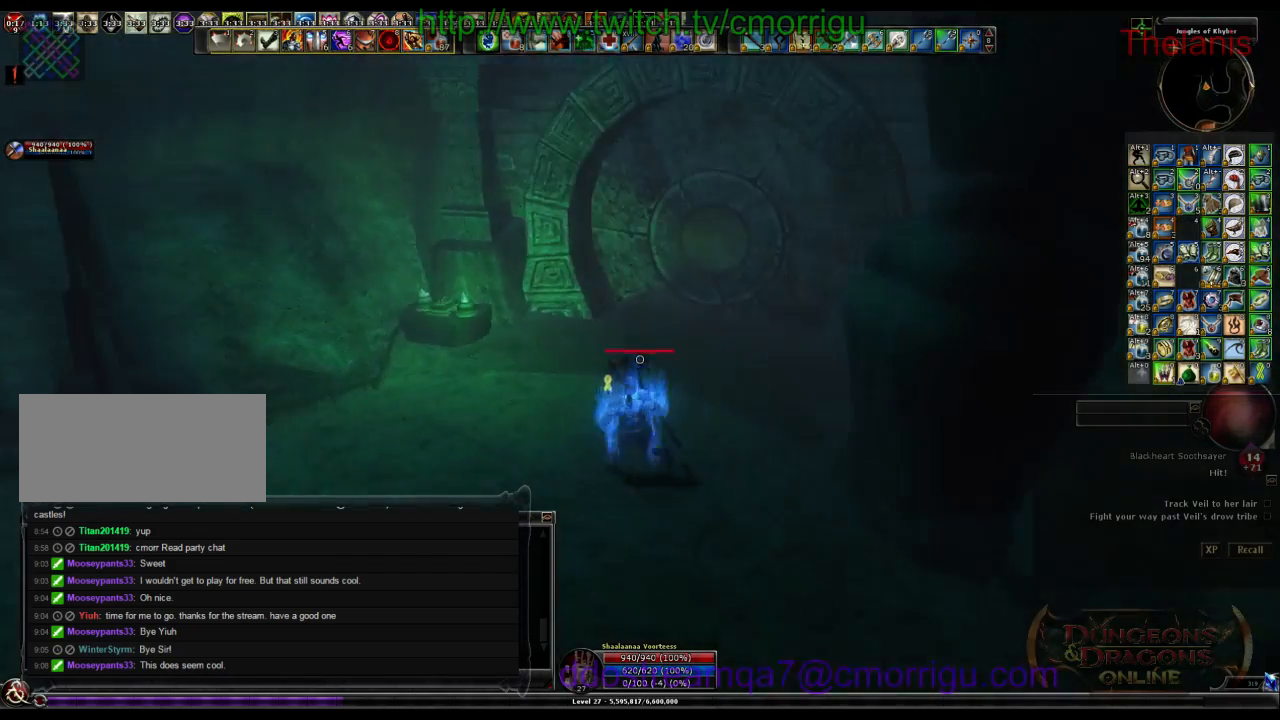
{"keys": [], "events": [[133, "a", "up"], [467, "w", "up"]]}
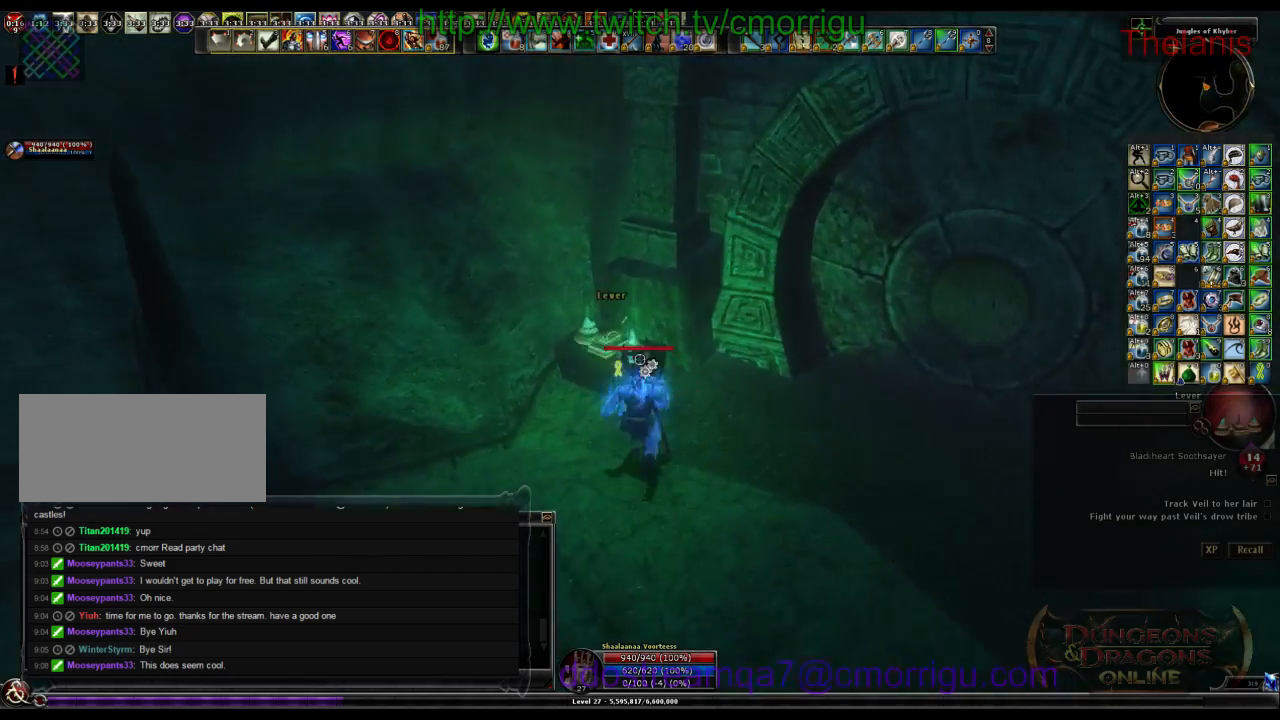
{"keys": [], "events": [[33, "e", "down"], [200, "e", "up"]]}
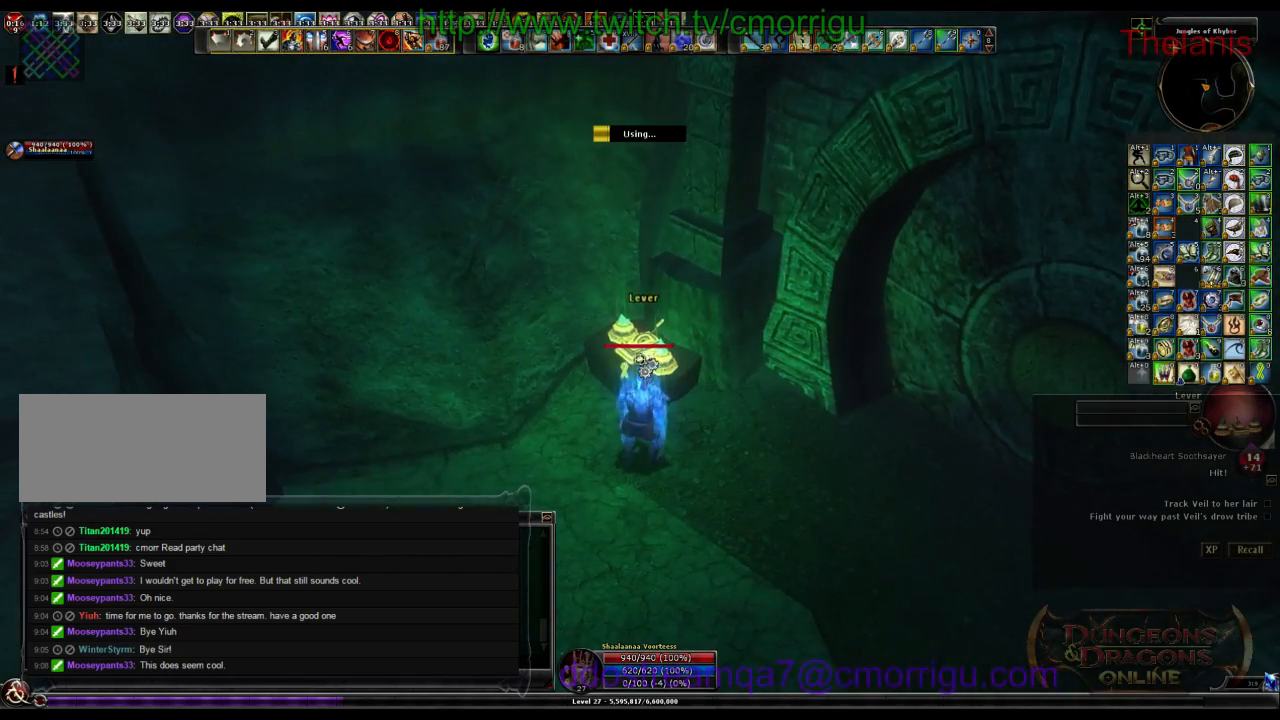
{"keys": [], "events": []}
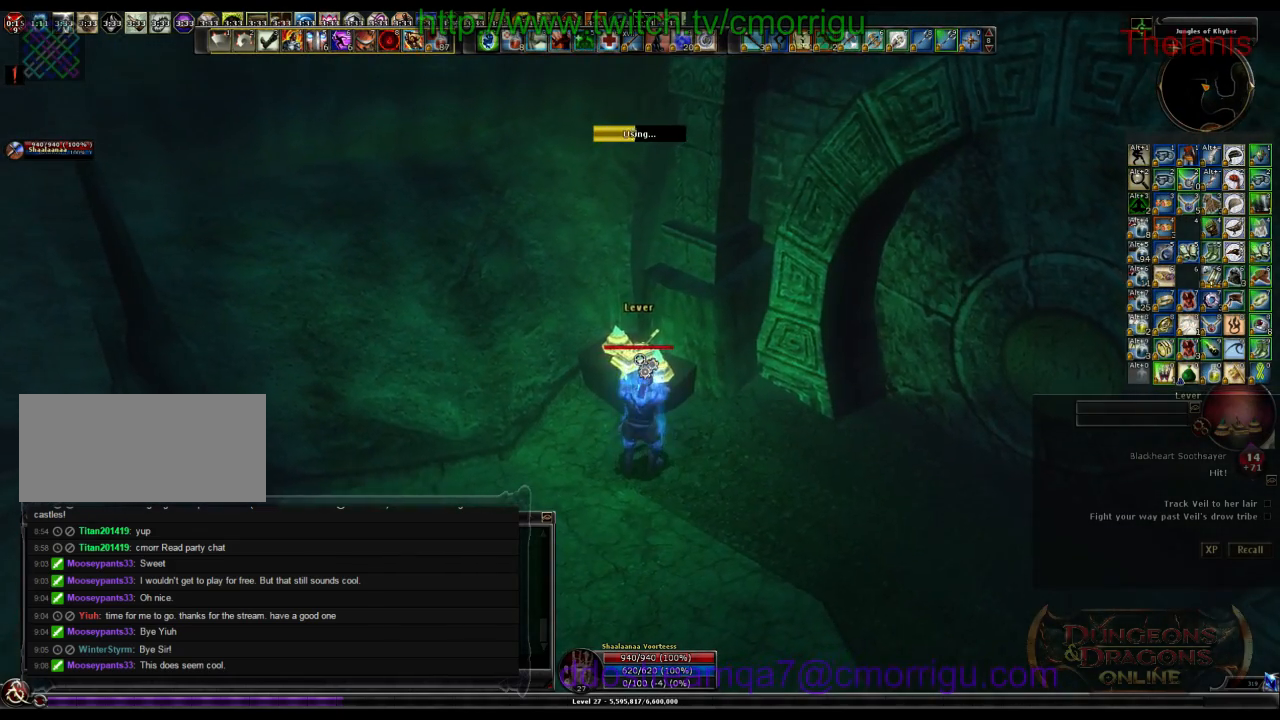
{"keys": [], "events": []}
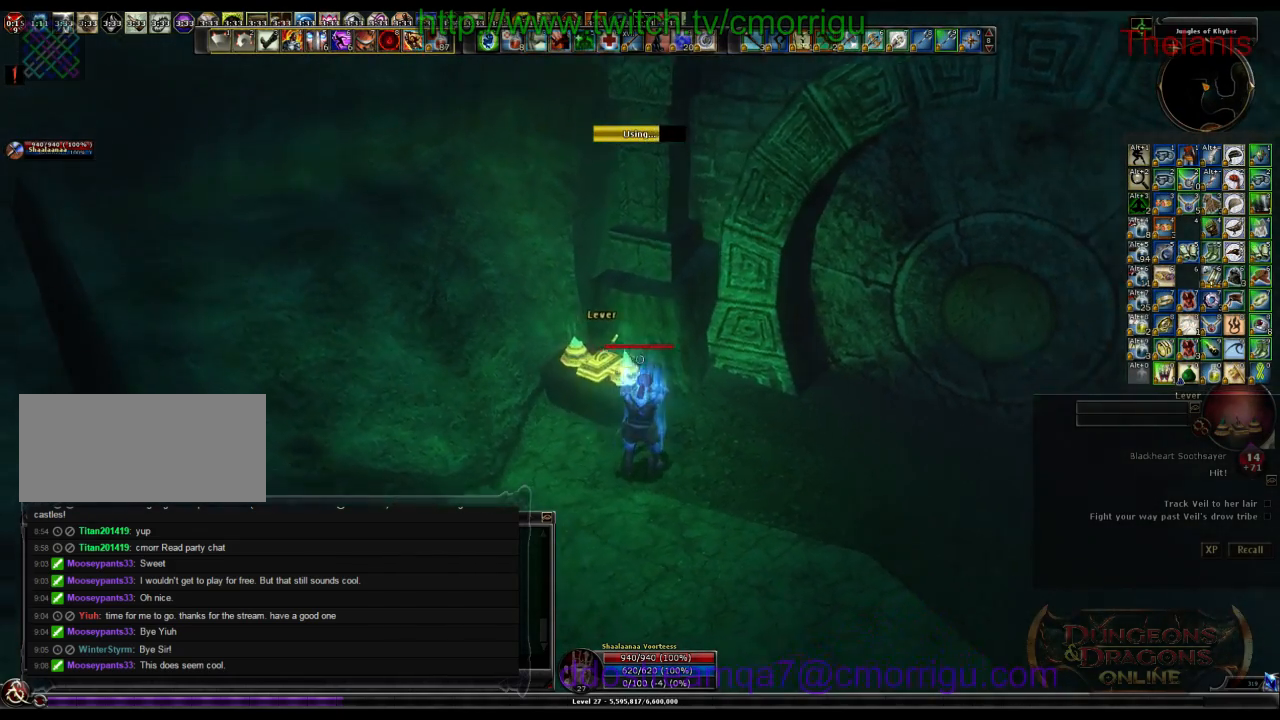
{"keys": ["d", "w"], "events": [[300, "d", "down"], [400, "w", "down"]]}
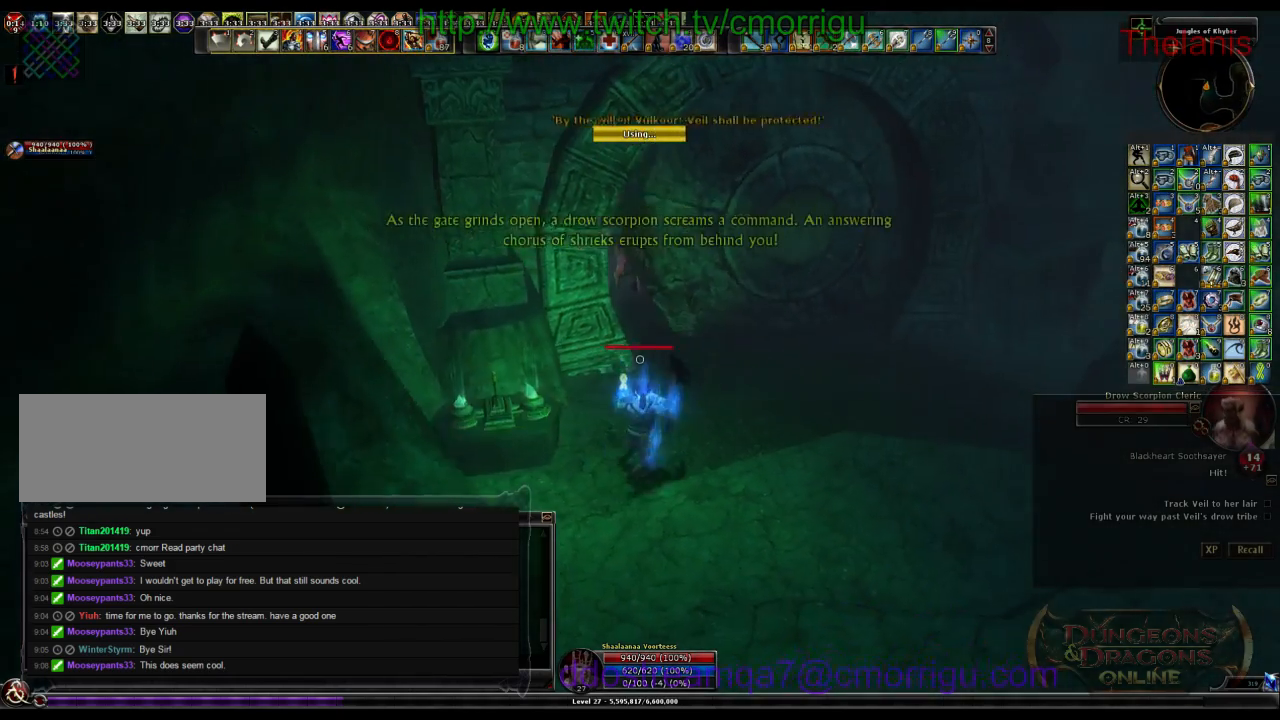
{"keys": ["w"], "events": [[167, "d", "up"]]}
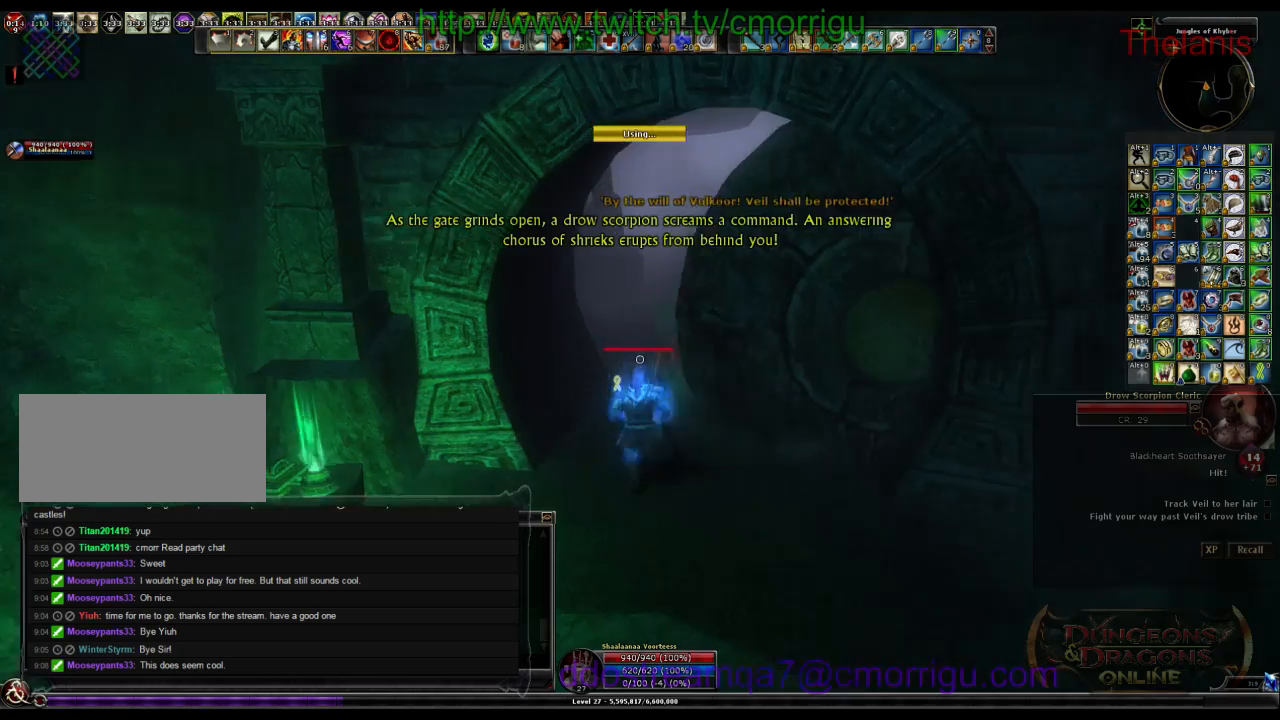
{"keys": ["w"], "events": []}
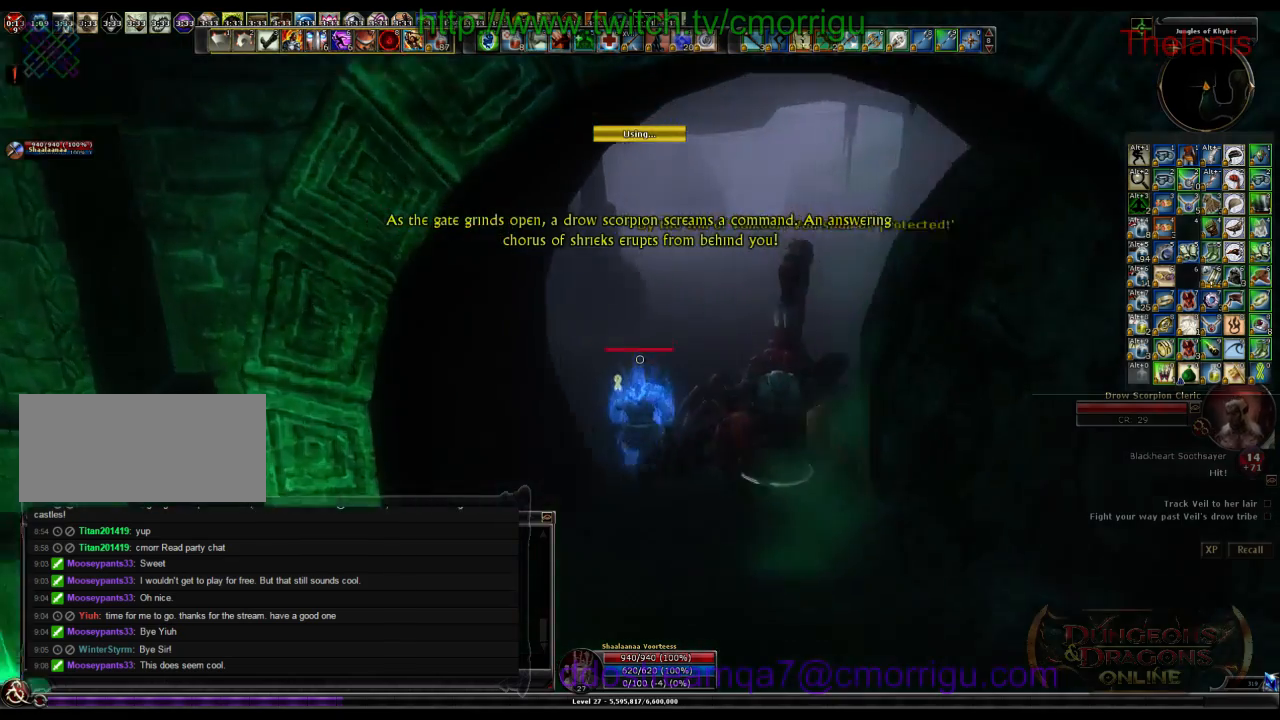
{"keys": ["w"], "events": []}
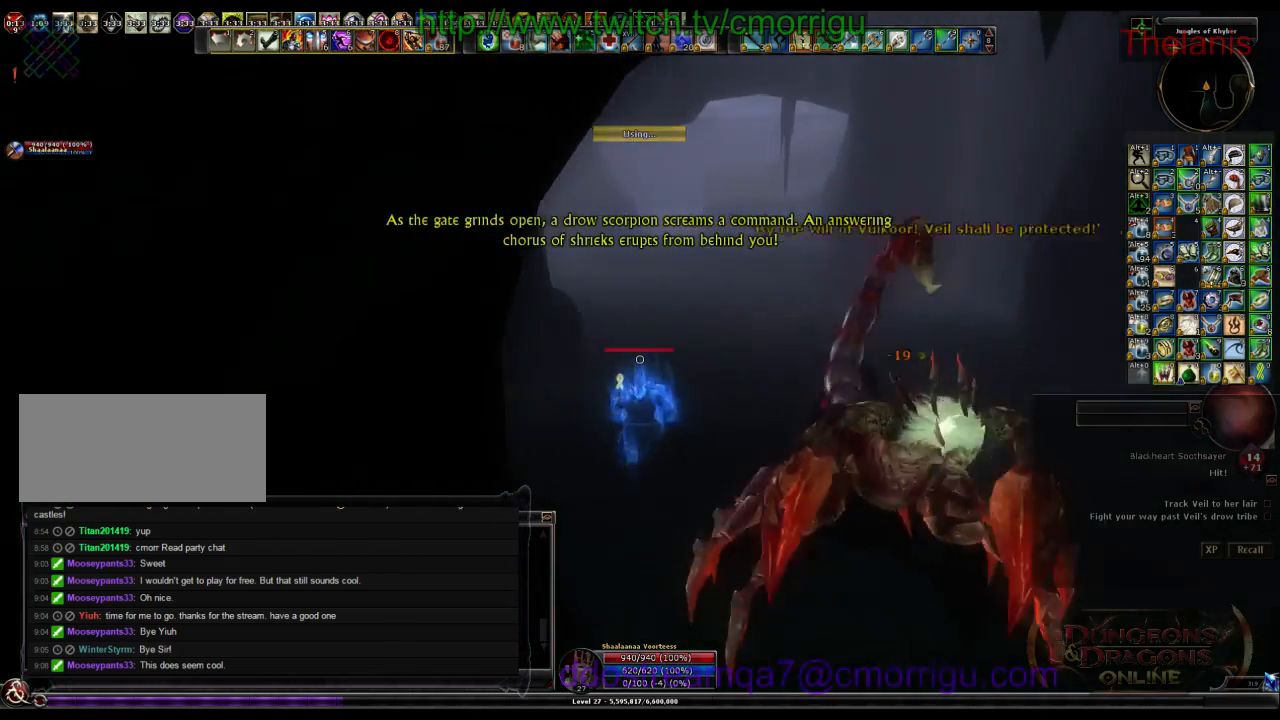
{"keys": ["w"], "events": []}
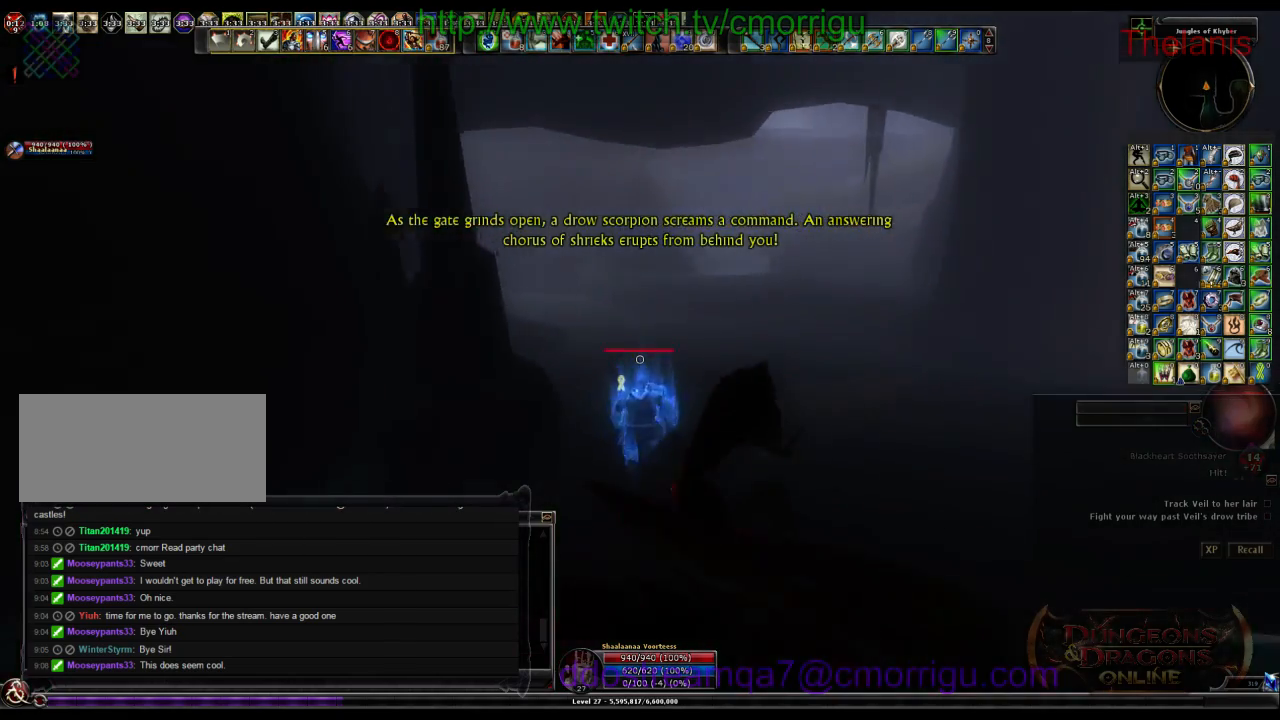
{"keys": ["w"], "events": []}
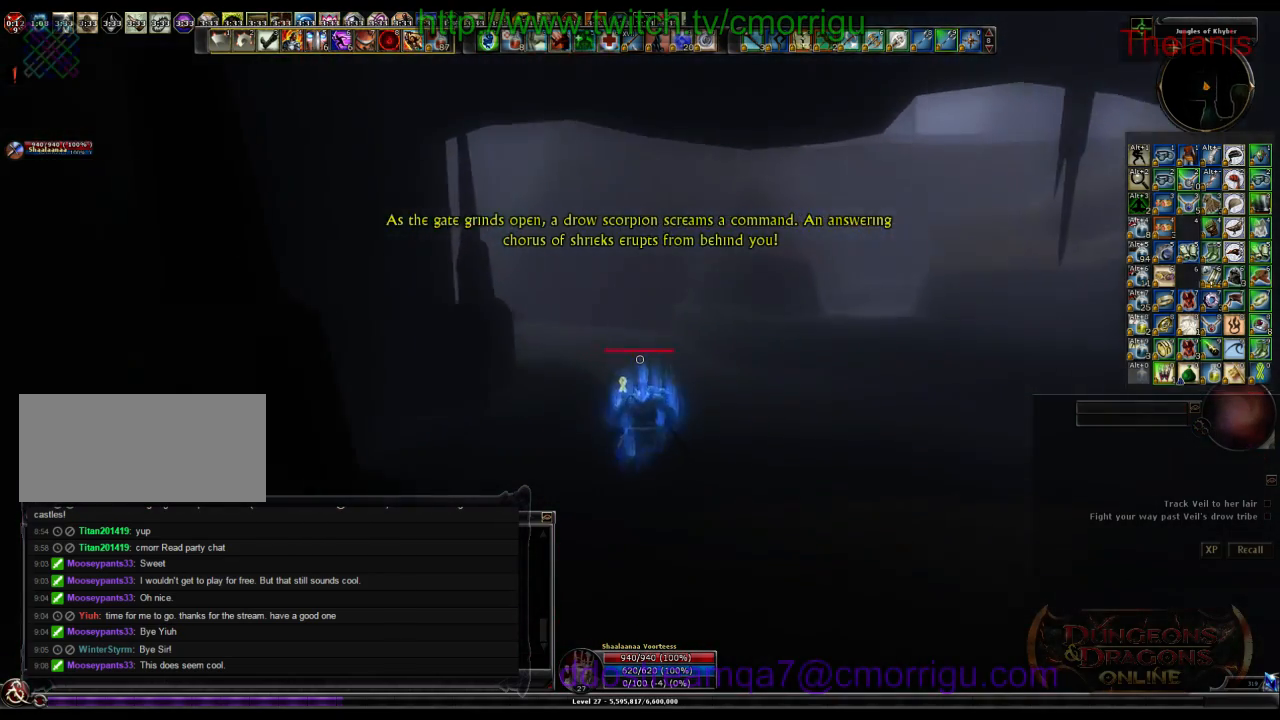
{"keys": ["w"], "events": []}
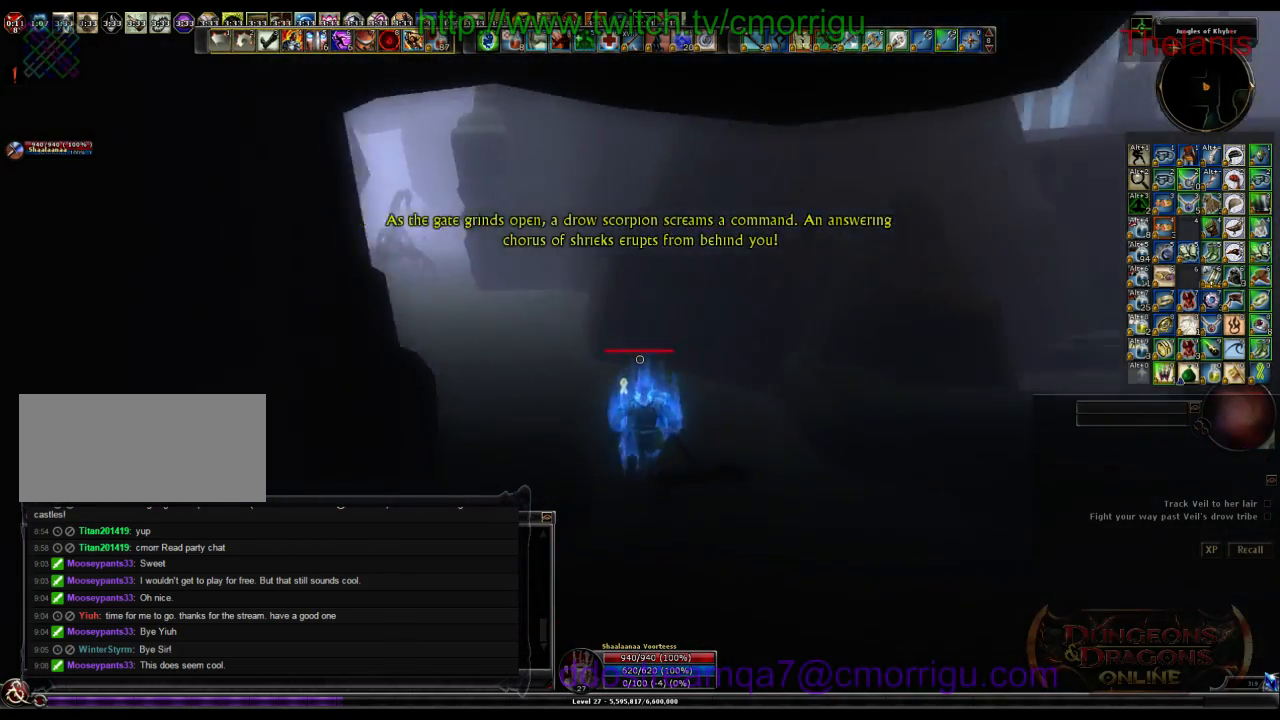
{"keys": ["w"], "events": []}
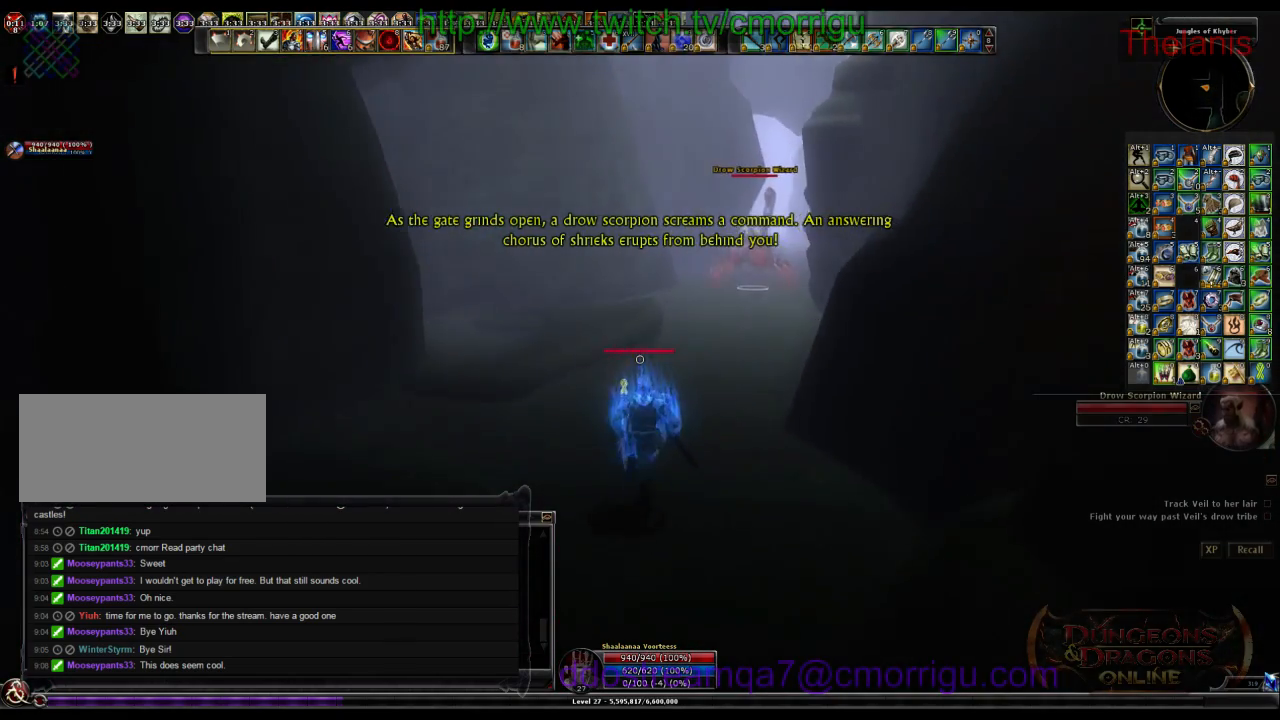
{"keys": ["w"], "events": []}
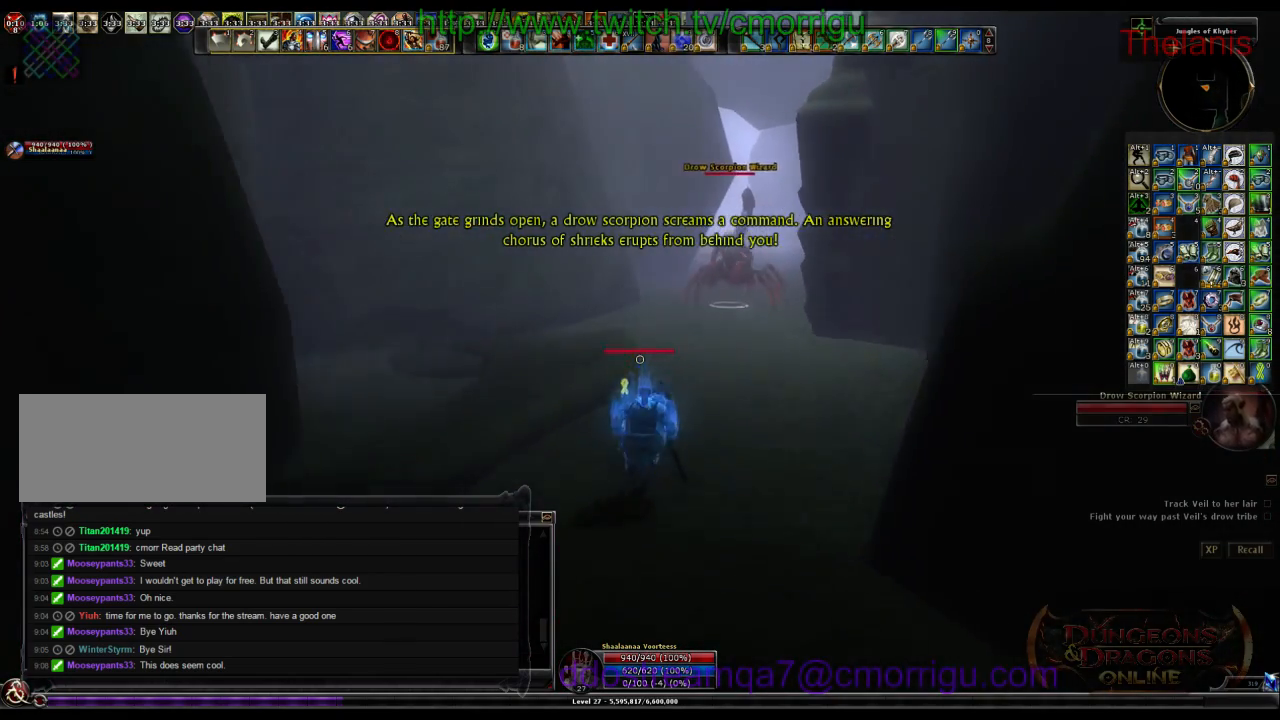
{"keys": ["w"], "events": []}
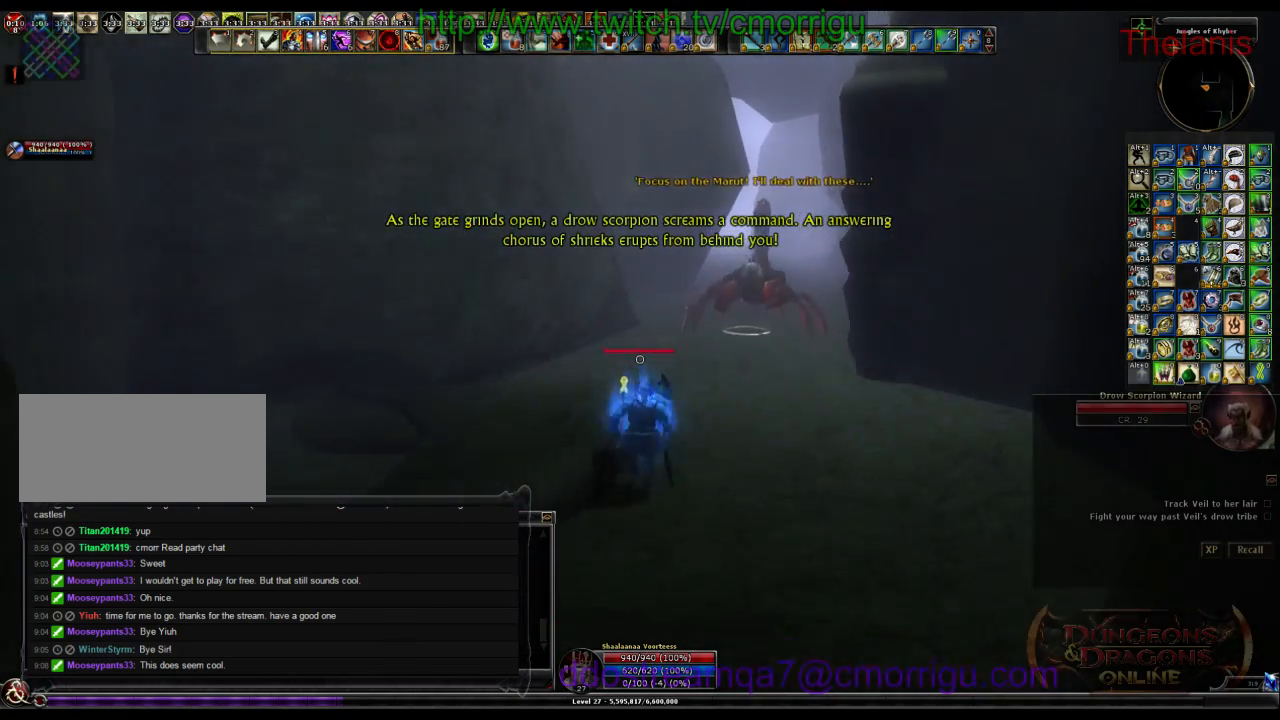
{"keys": ["w"], "events": []}